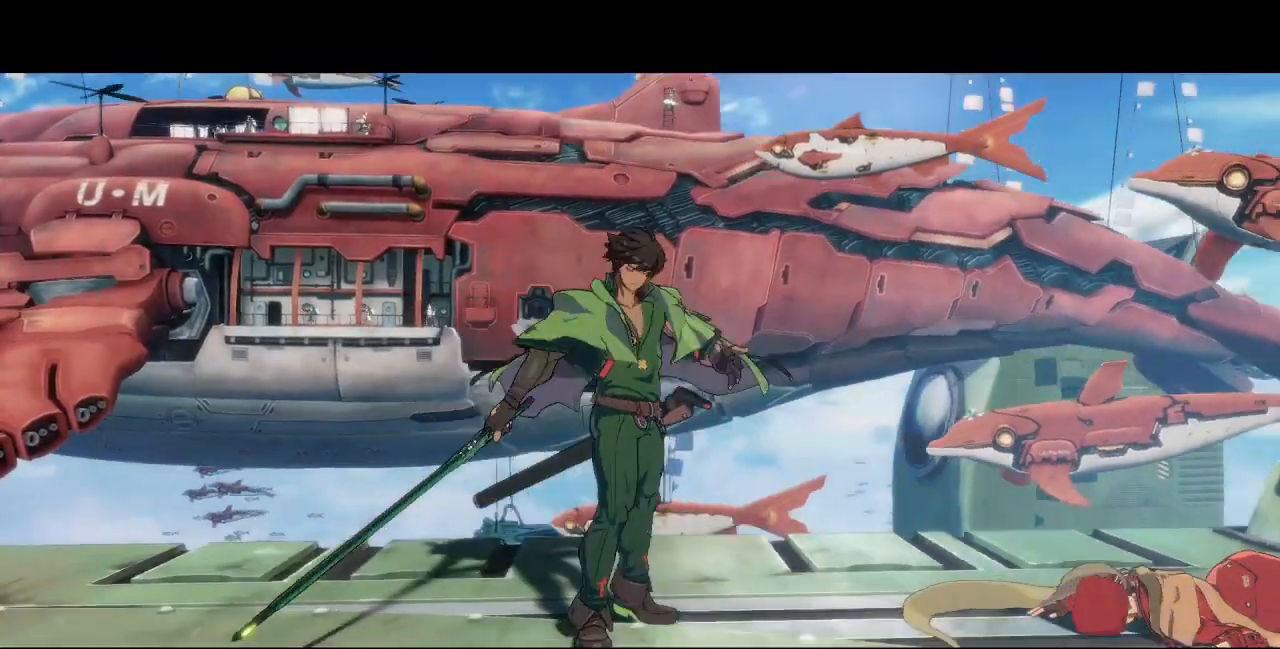
Gameplay with a controller (arcade stick); each line is a JSON object with the inputs held at the frame after it. "events" lists button and stick changes between this image and that frame as [ms after this image, input, new state], when the widget could be followed in between. Not read: L3 R3.
{"buttons": ["CROSS"], "events": [[200, "CROSS", "down"], [320, "CROSS", "up"], [400, "CROSS", "down"]]}
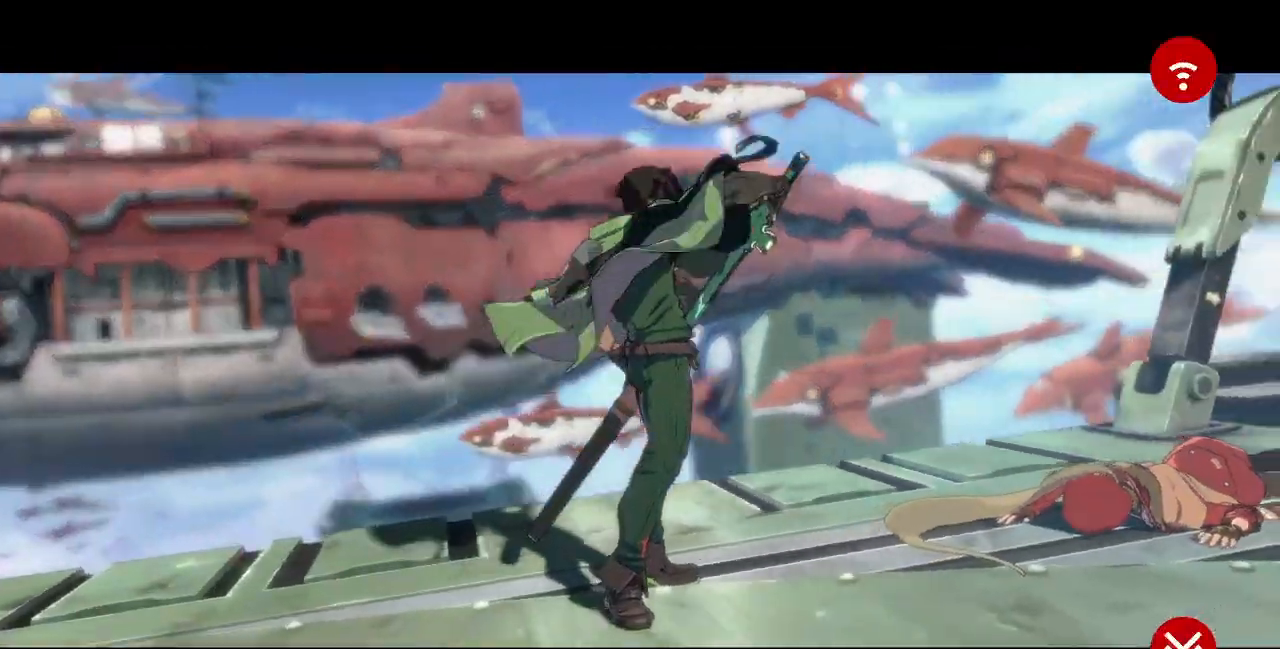
{"buttons": [], "events": [[40, "CROSS", "up"], [200, "CROSS", "down"], [280, "CROSS", "up"], [360, "CROSS", "down"], [480, "CROSS", "up"]]}
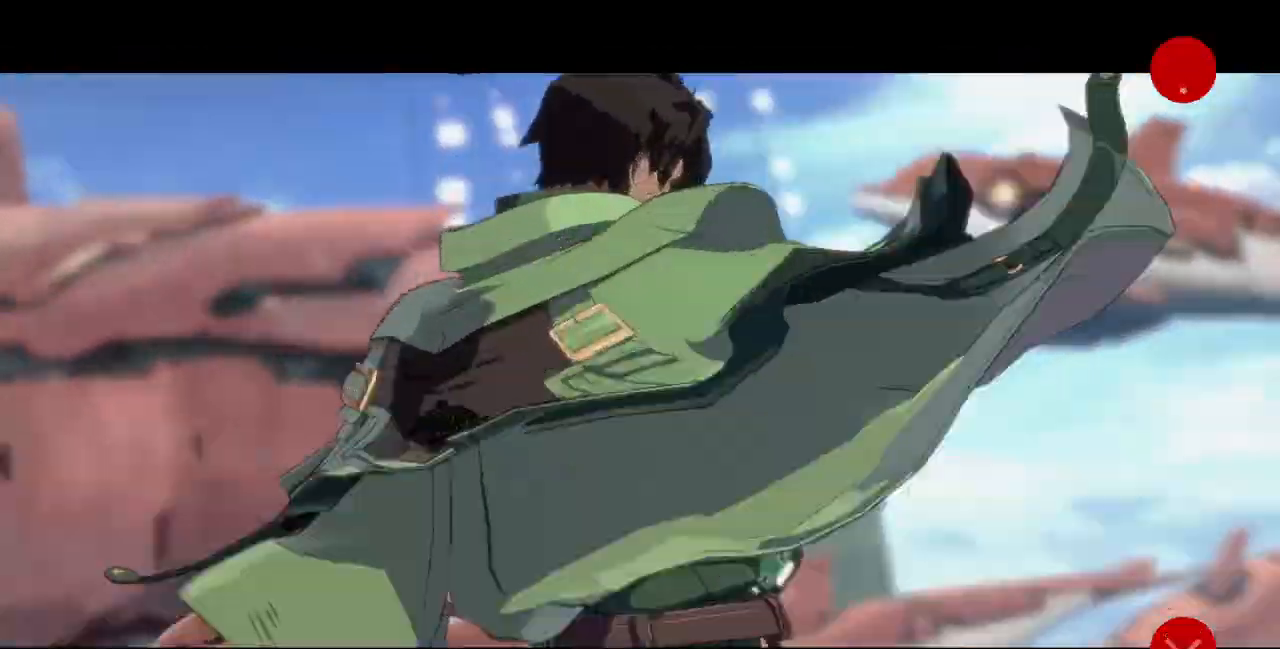
{"buttons": [], "events": [[80, "CROSS", "down"], [200, "CROSS", "up"], [320, "CROSS", "down"], [400, "CROSS", "up"]]}
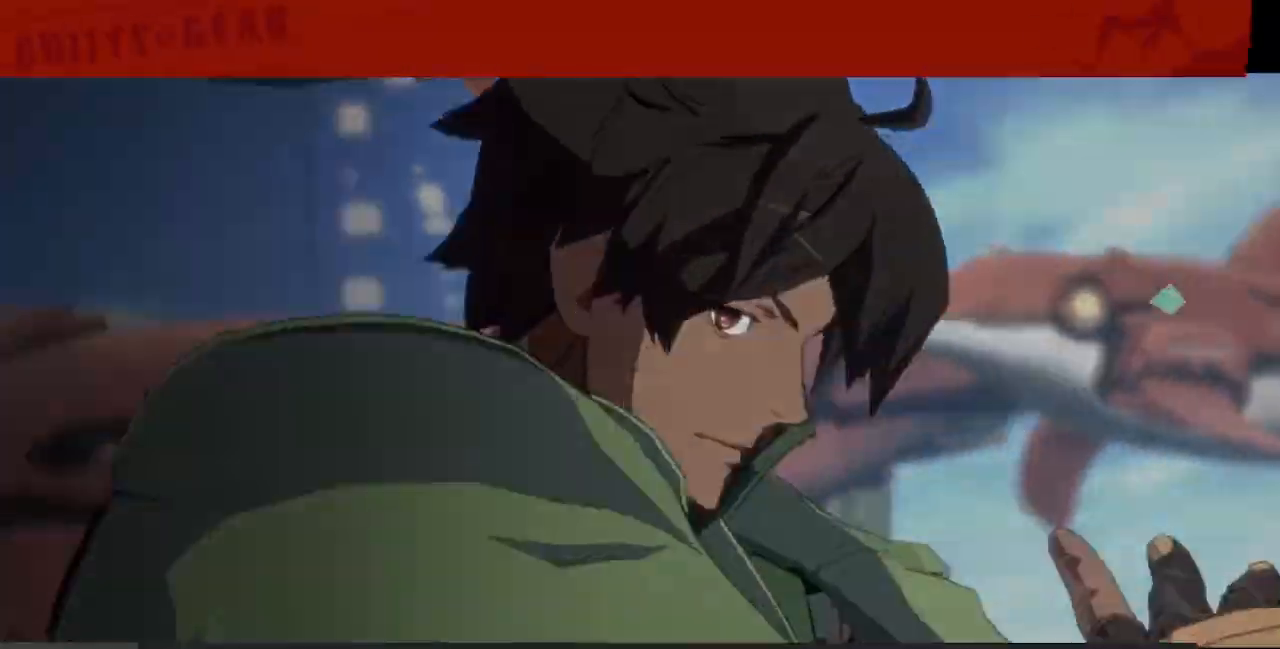
{"buttons": [], "events": [[80, "CROSS", "down"], [200, "CROSS", "up"], [280, "CROSS", "down"], [480, "CROSS", "up"]]}
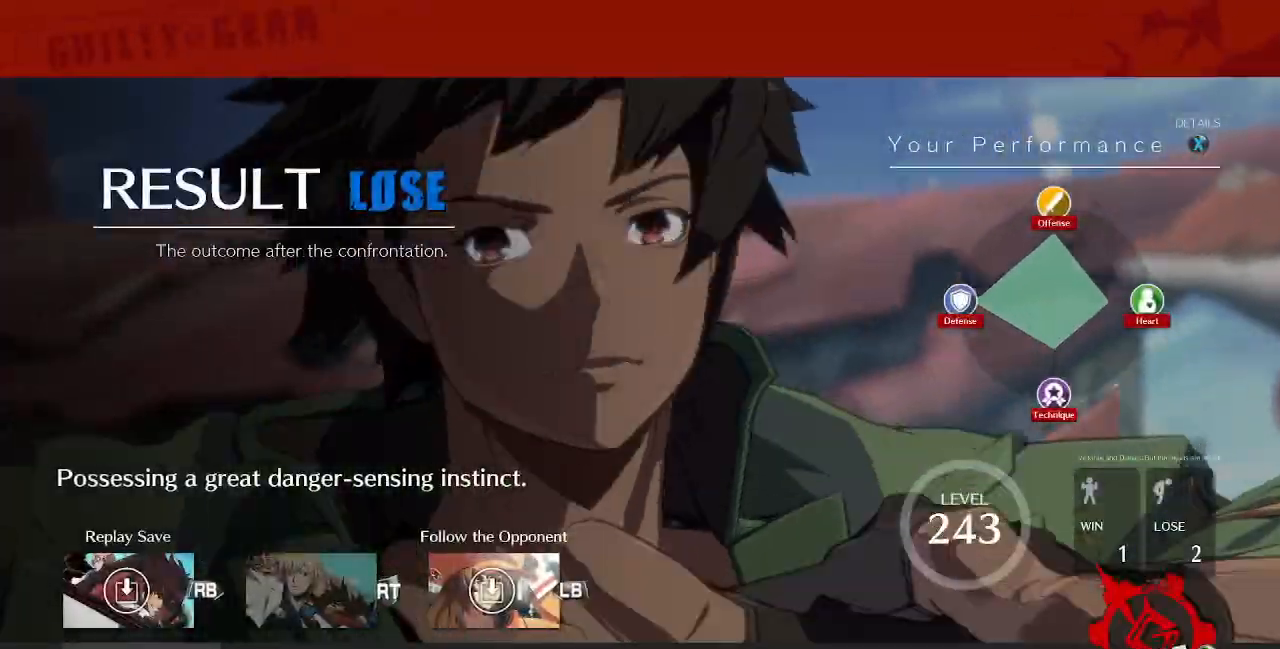
{"buttons": ["CROSS"], "events": [[120, "CROSS", "down"], [400, "CROSS", "up"], [520, "CROSS", "down"]]}
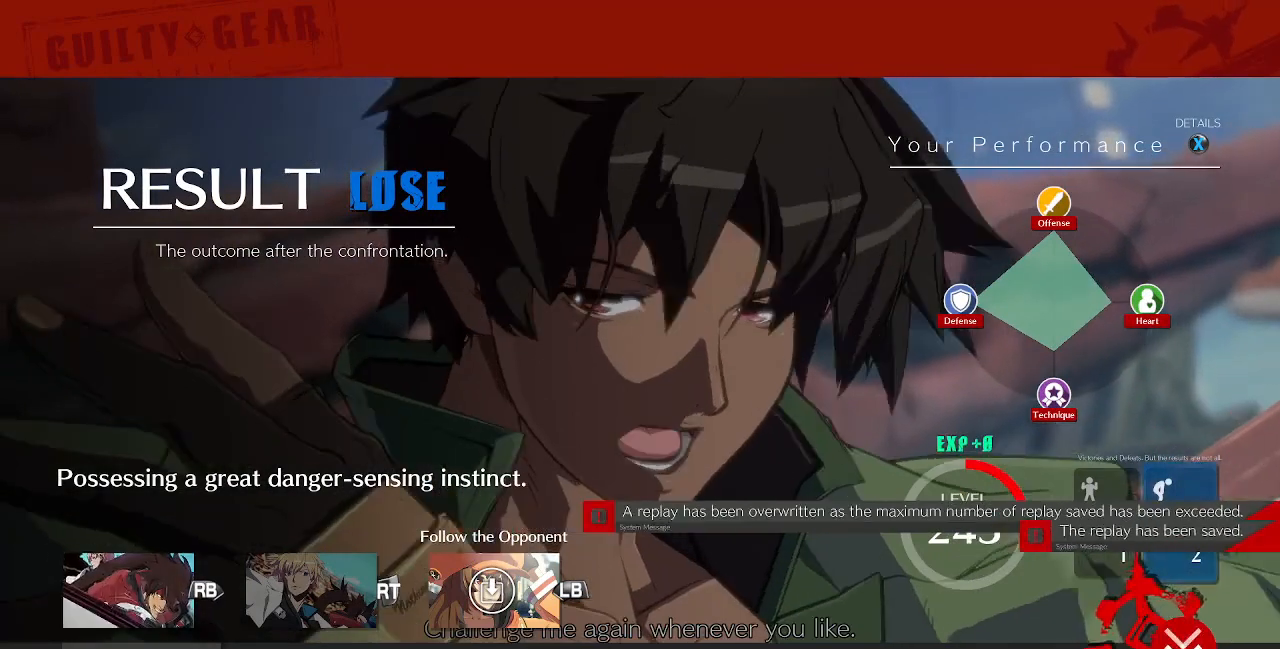
{"buttons": ["CROSS"], "events": [[80, "CROSS", "up"], [160, "CROSS", "down"]]}
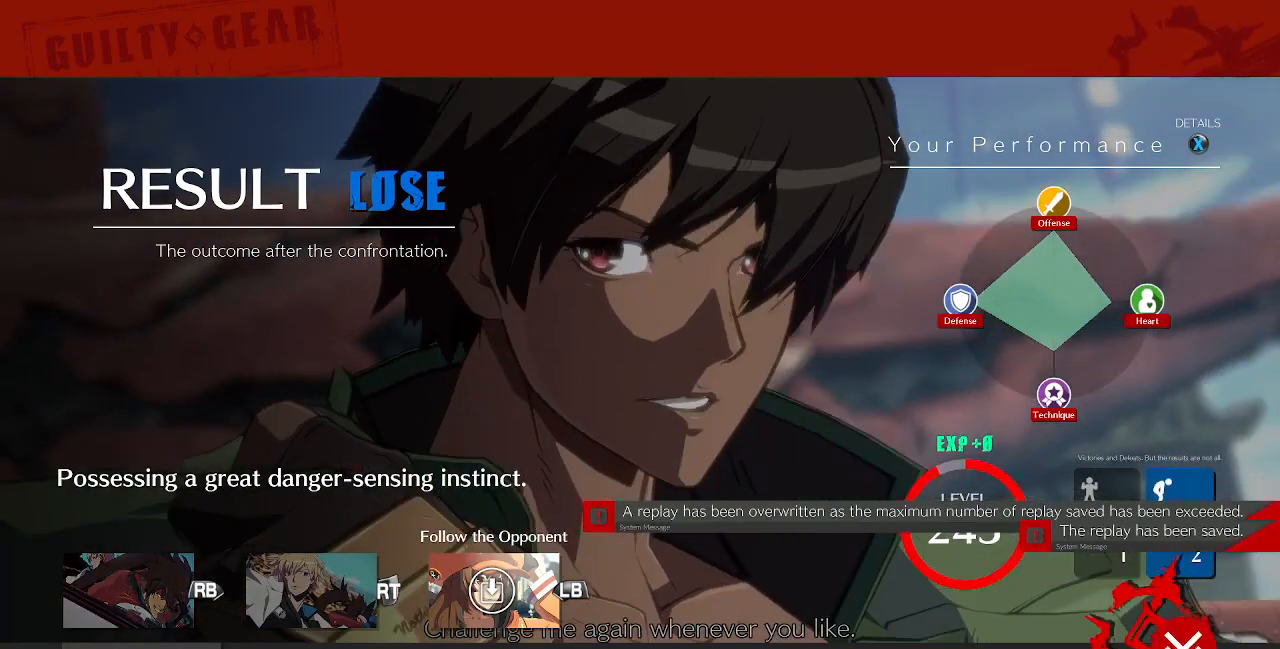
{"buttons": ["CROSS"], "events": [[120, "CROSS", "up"], [200, "CROSS", "down"], [320, "CROSS", "up"], [440, "CROSS", "down"]]}
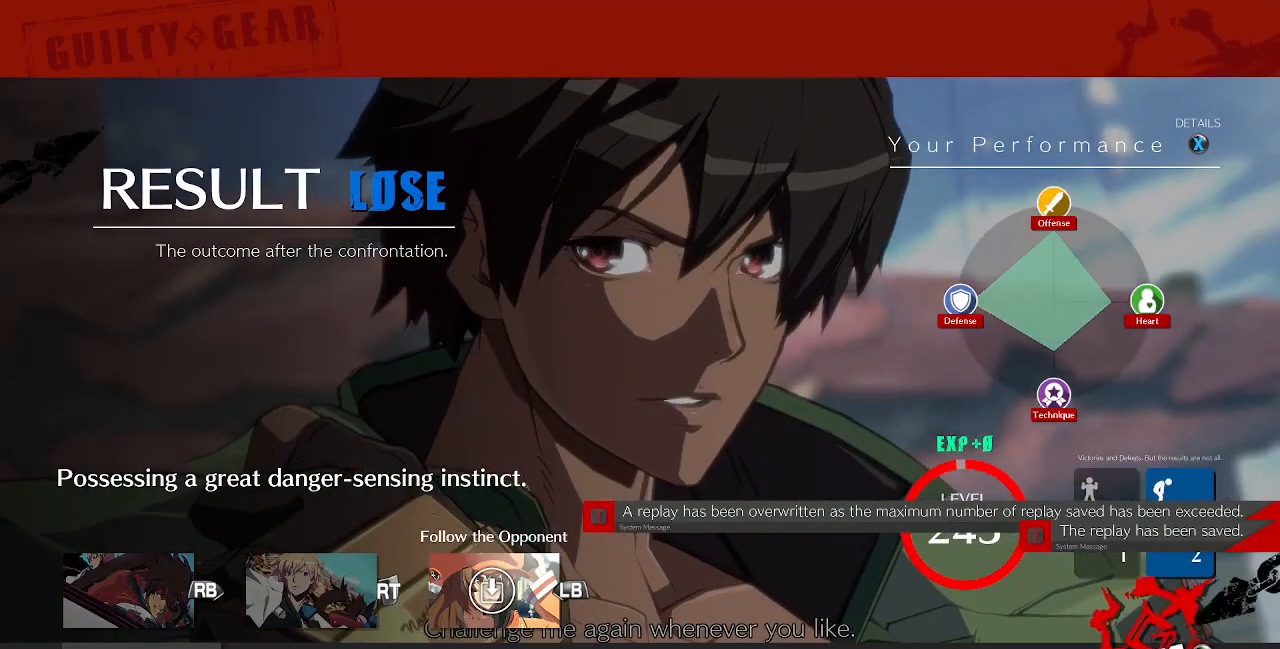
{"buttons": ["CROSS"], "events": [[240, "CROSS", "up"], [480, "CROSS", "down"]]}
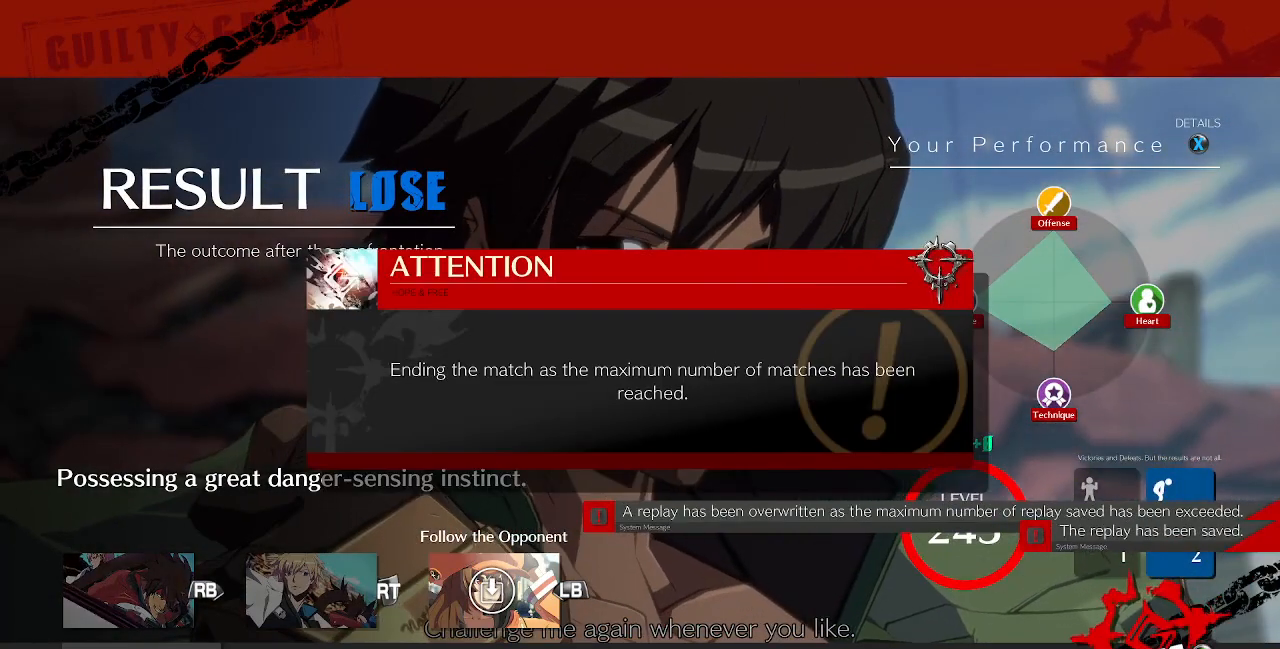
{"buttons": ["CROSS"], "events": [[80, "CROSS", "up"], [440, "CROSS", "down"]]}
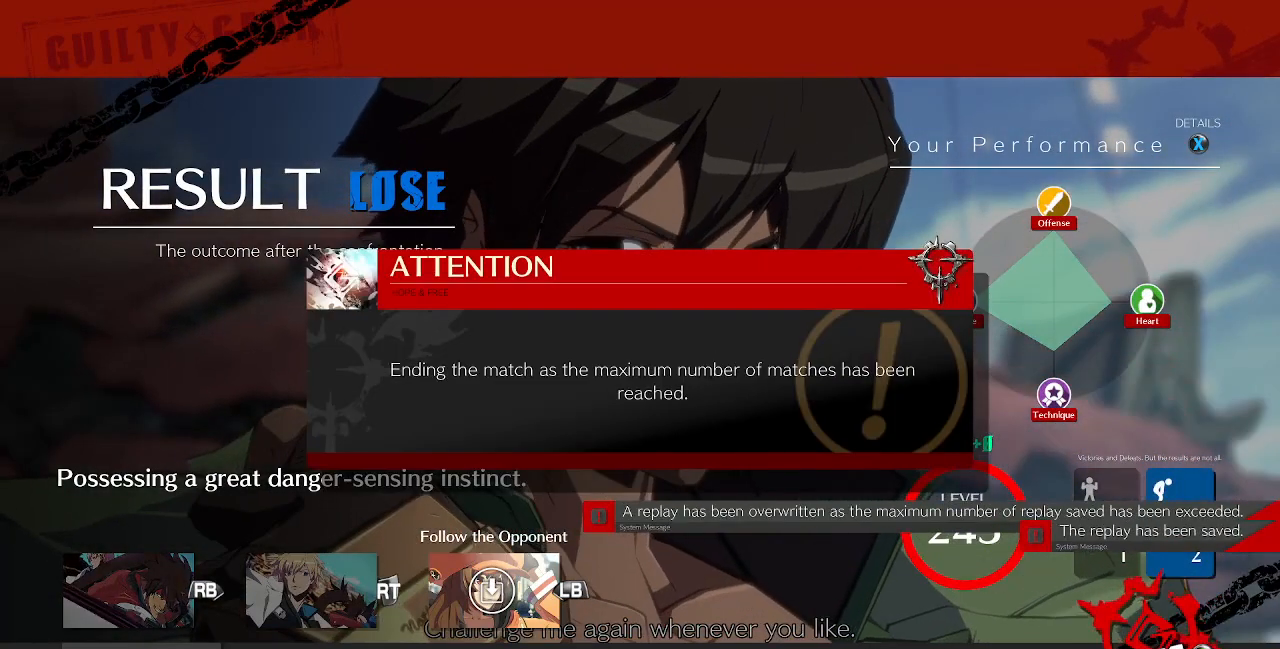
{"buttons": [], "events": [[80, "CROSS", "up"], [320, "CROSS", "down"], [480, "CROSS", "up"]]}